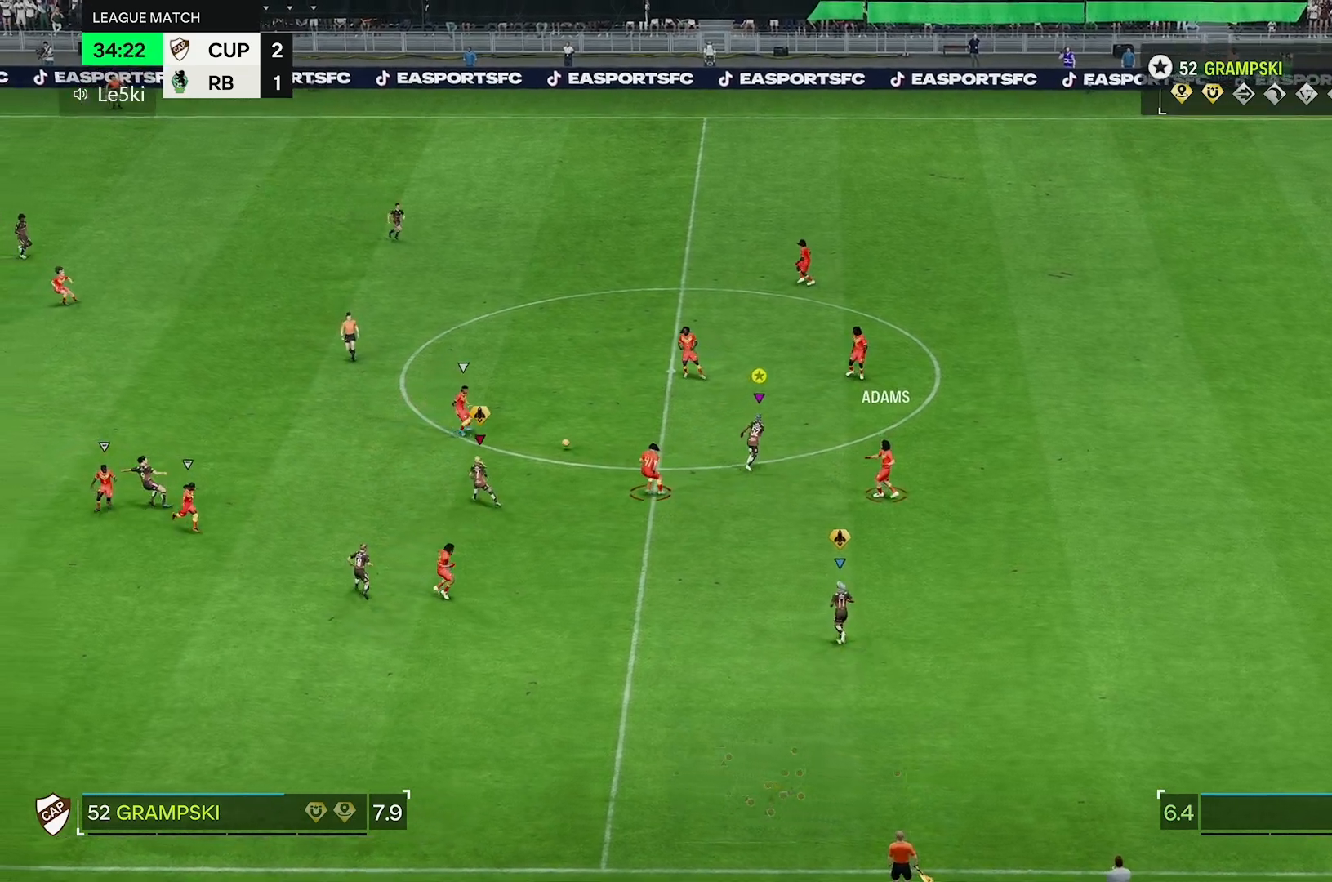
Gameplay with a controller (Xbox layout); each line is a JSON object with the inputs held at the frame after it (dt_ms = milliseconds from this image to that frame). "events" lists button and stick changes between this image and that frame as [ms after this image, input, new state], when the widget could be followed in between. Not read: L3 R2 R3.
{"dt_ms": 500, "buttons": [], "left_stick": "up-left", "right_stick": "center", "events": [[83, "left_stick", "up-left"]]}
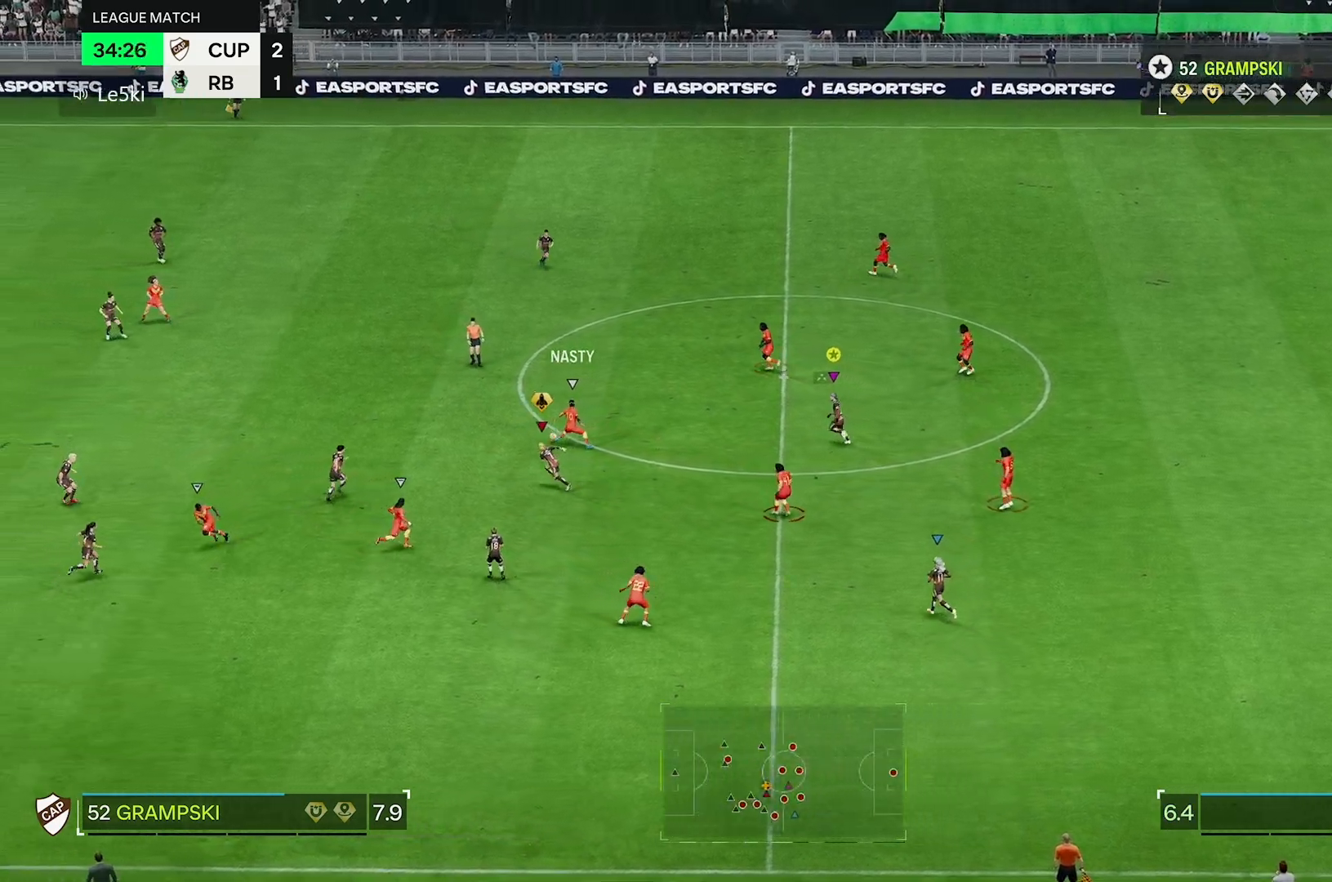
{"dt_ms": 500, "buttons": [], "left_stick": "up-left", "right_stick": "center", "events": []}
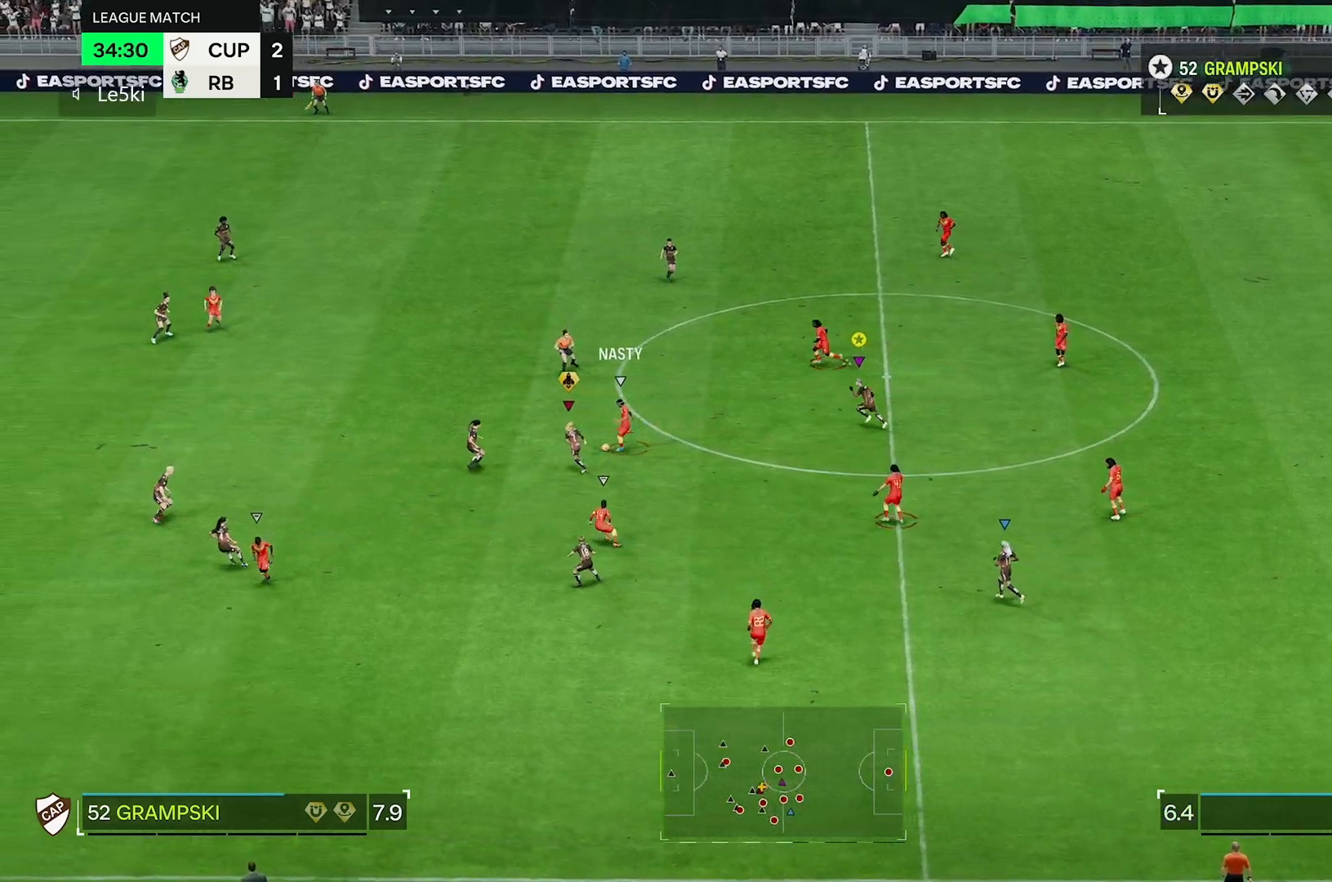
{"dt_ms": 500, "buttons": [], "left_stick": "up-left", "right_stick": "center", "events": []}
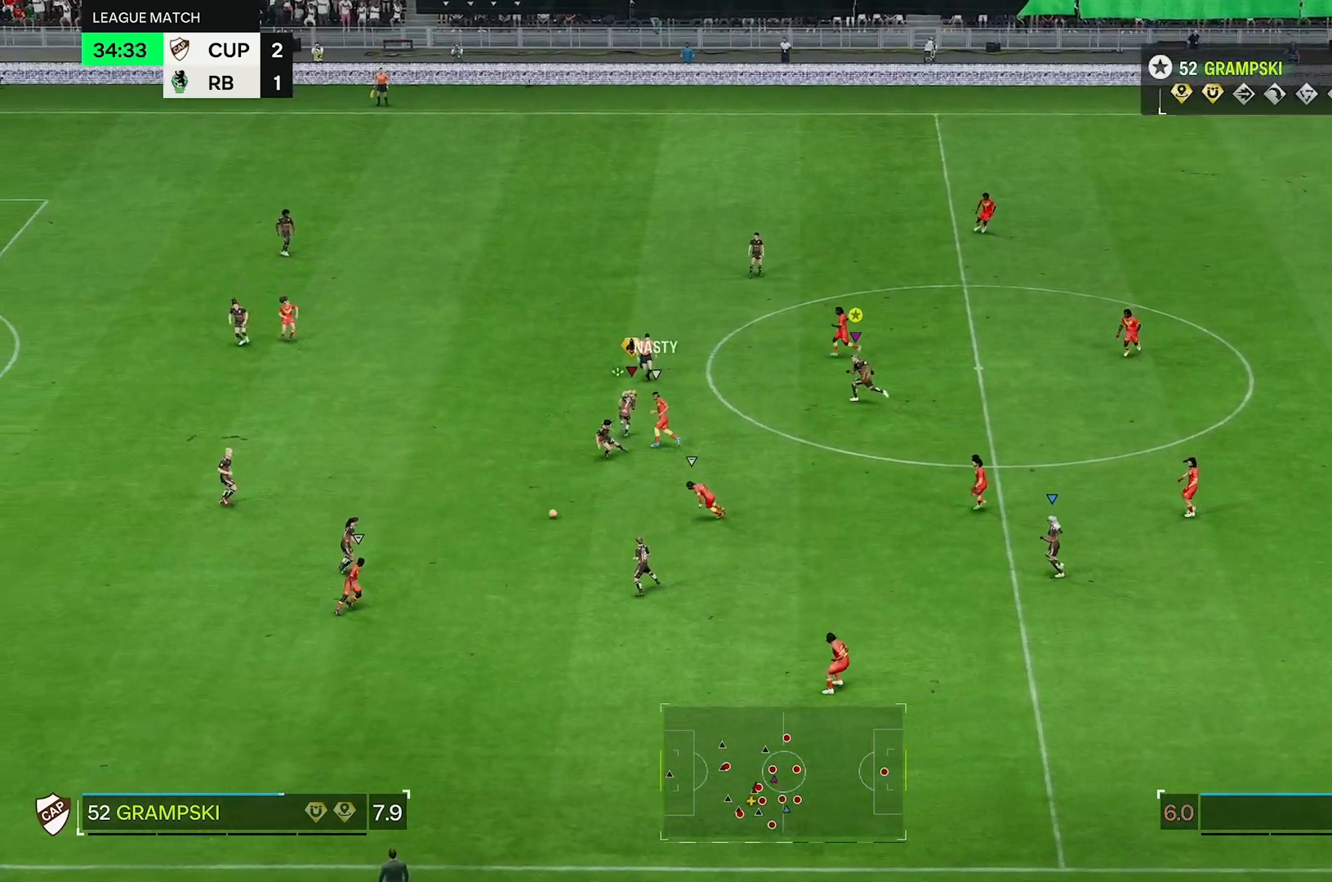
{"dt_ms": 500, "buttons": [], "left_stick": "down-left", "right_stick": "center", "events": [[67, "left_stick", "left"], [367, "left_stick", "down-left"]]}
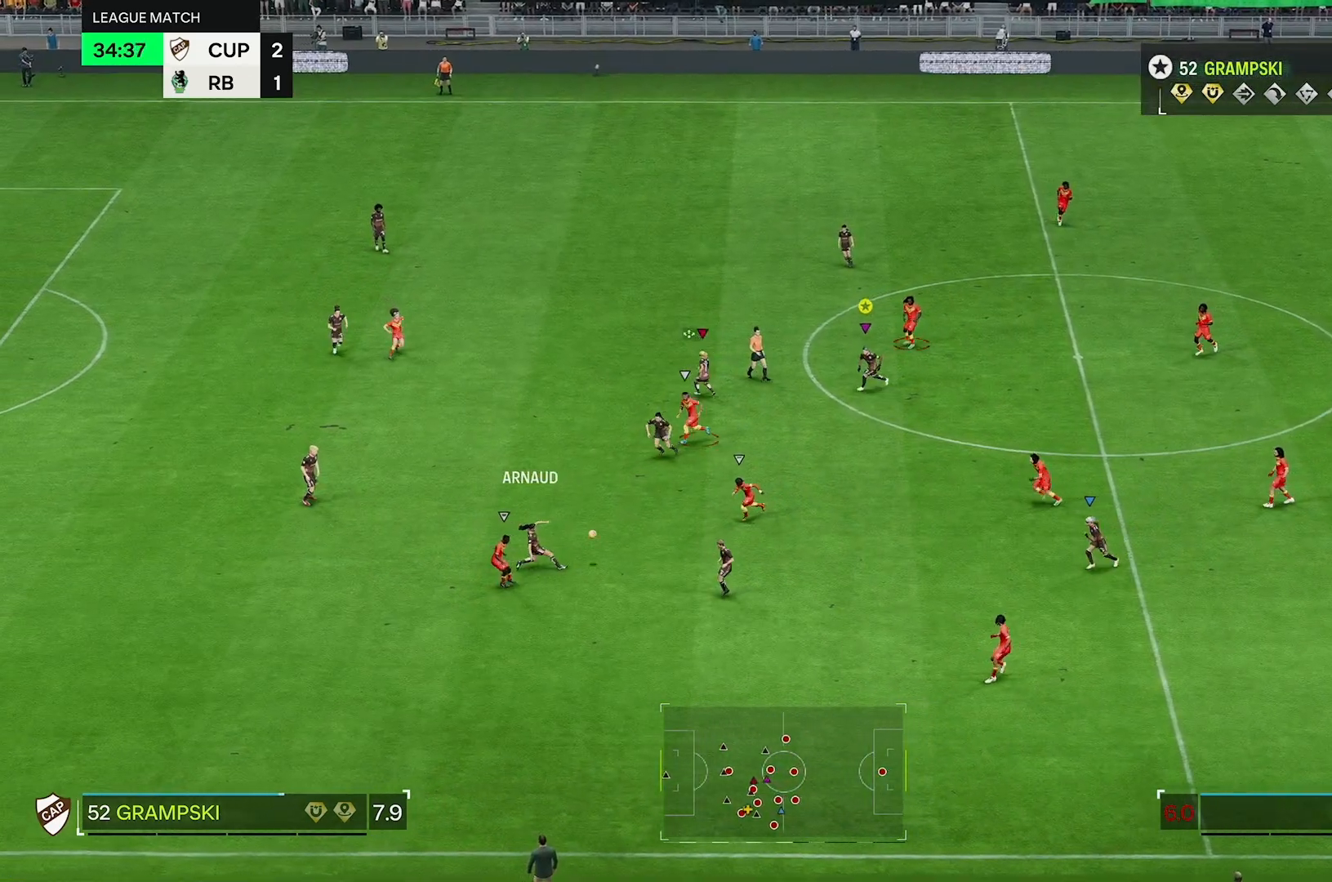
{"dt_ms": 500, "buttons": [], "left_stick": "down-right", "right_stick": "center", "events": [[233, "left_stick", "down"], [433, "left_stick", "down-right"]]}
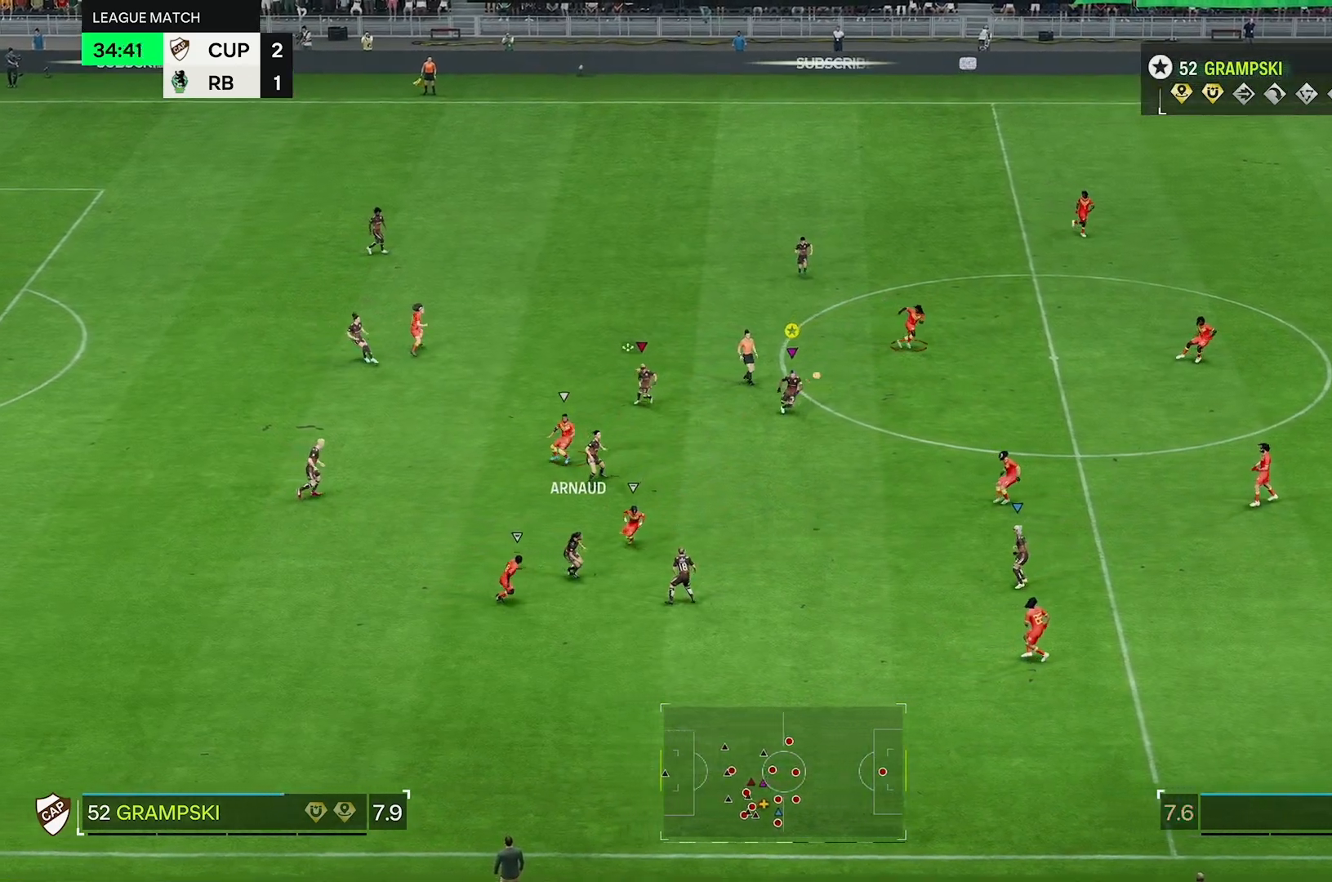
{"dt_ms": 1000, "buttons": [], "left_stick": "right", "right_stick": "center"}
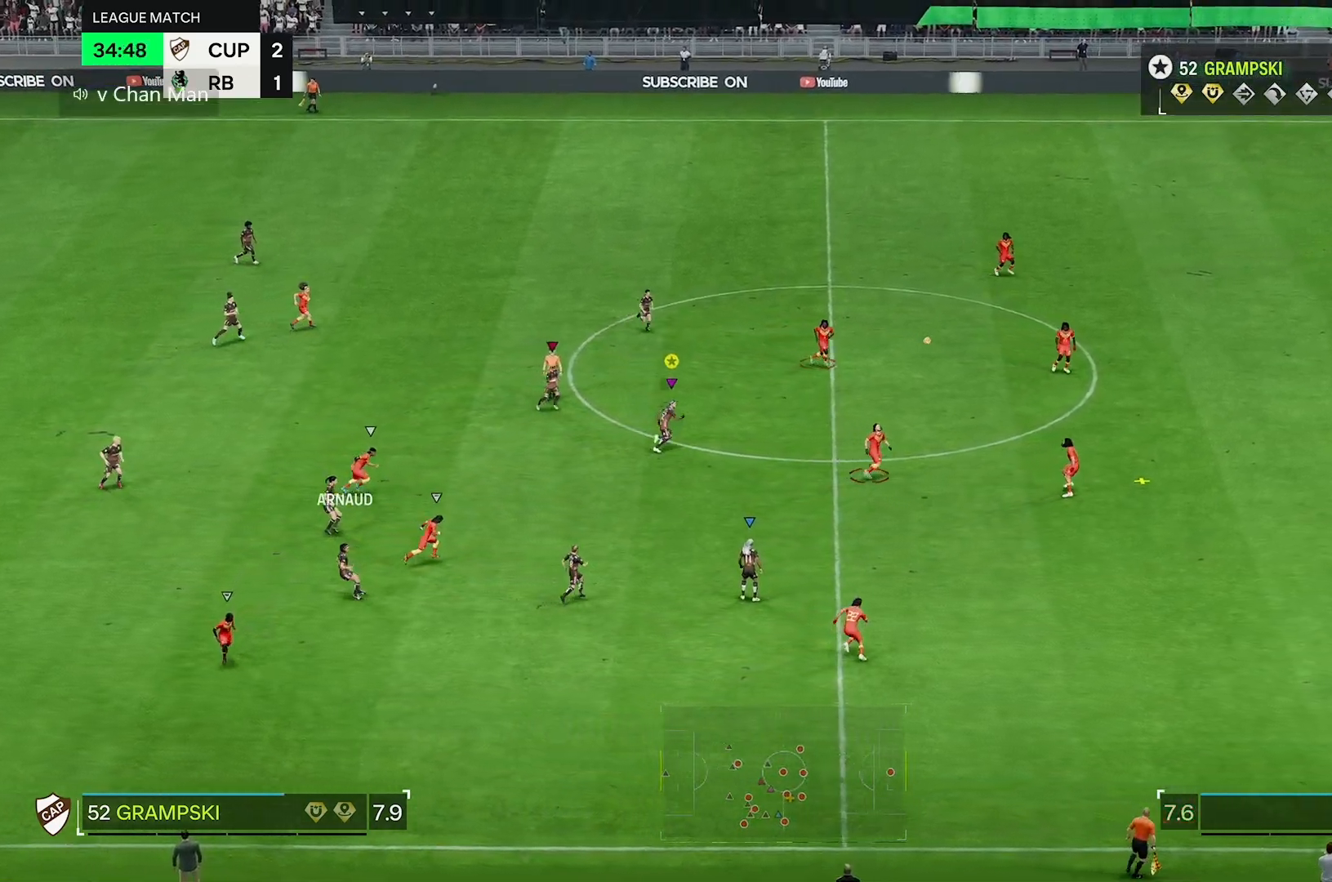
{"dt_ms": 500, "buttons": [], "left_stick": "right", "right_stick": "center", "events": []}
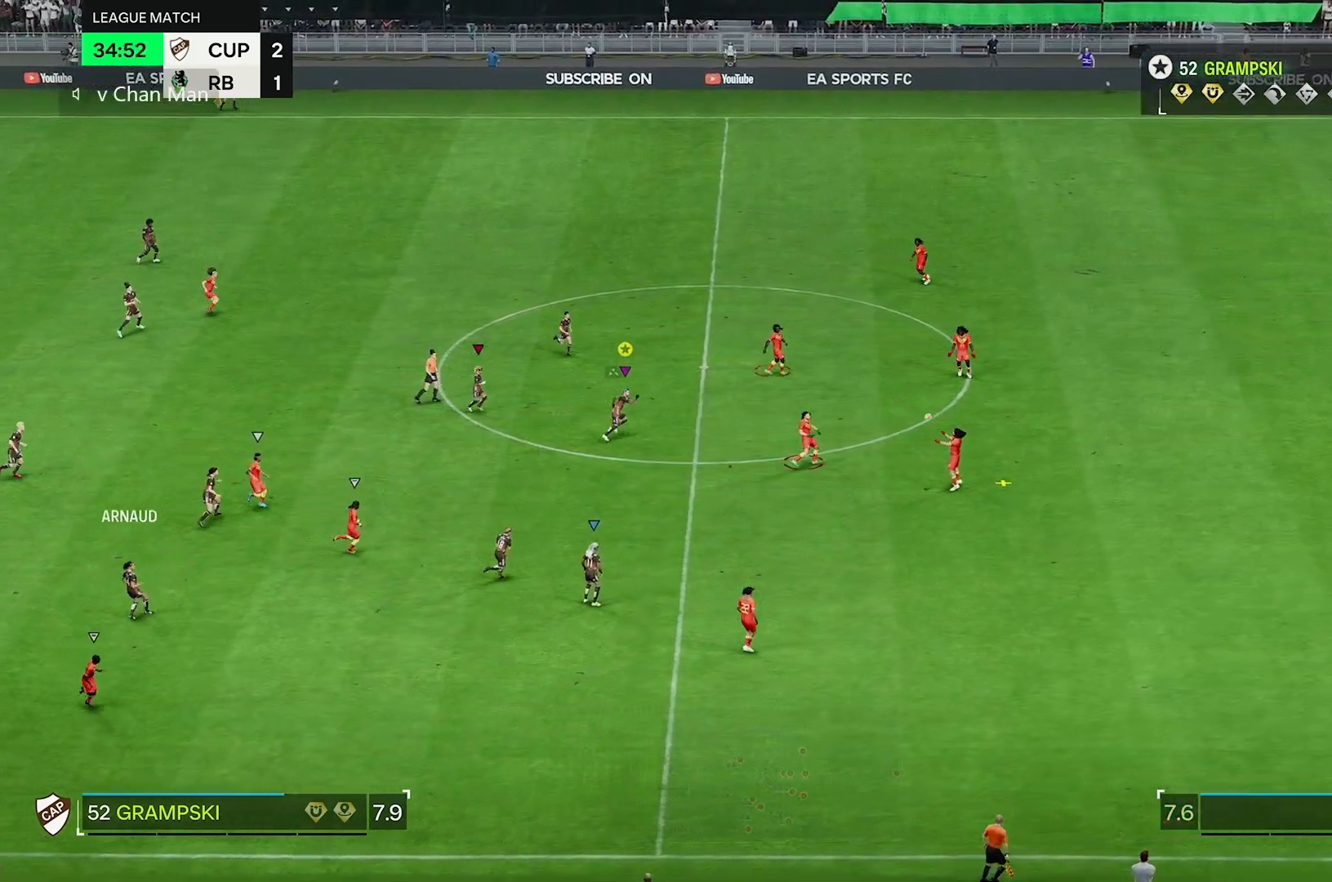
{"dt_ms": 500, "buttons": [], "left_stick": "down-right", "right_stick": "center", "events": [[467, "left_stick", "down-right"]]}
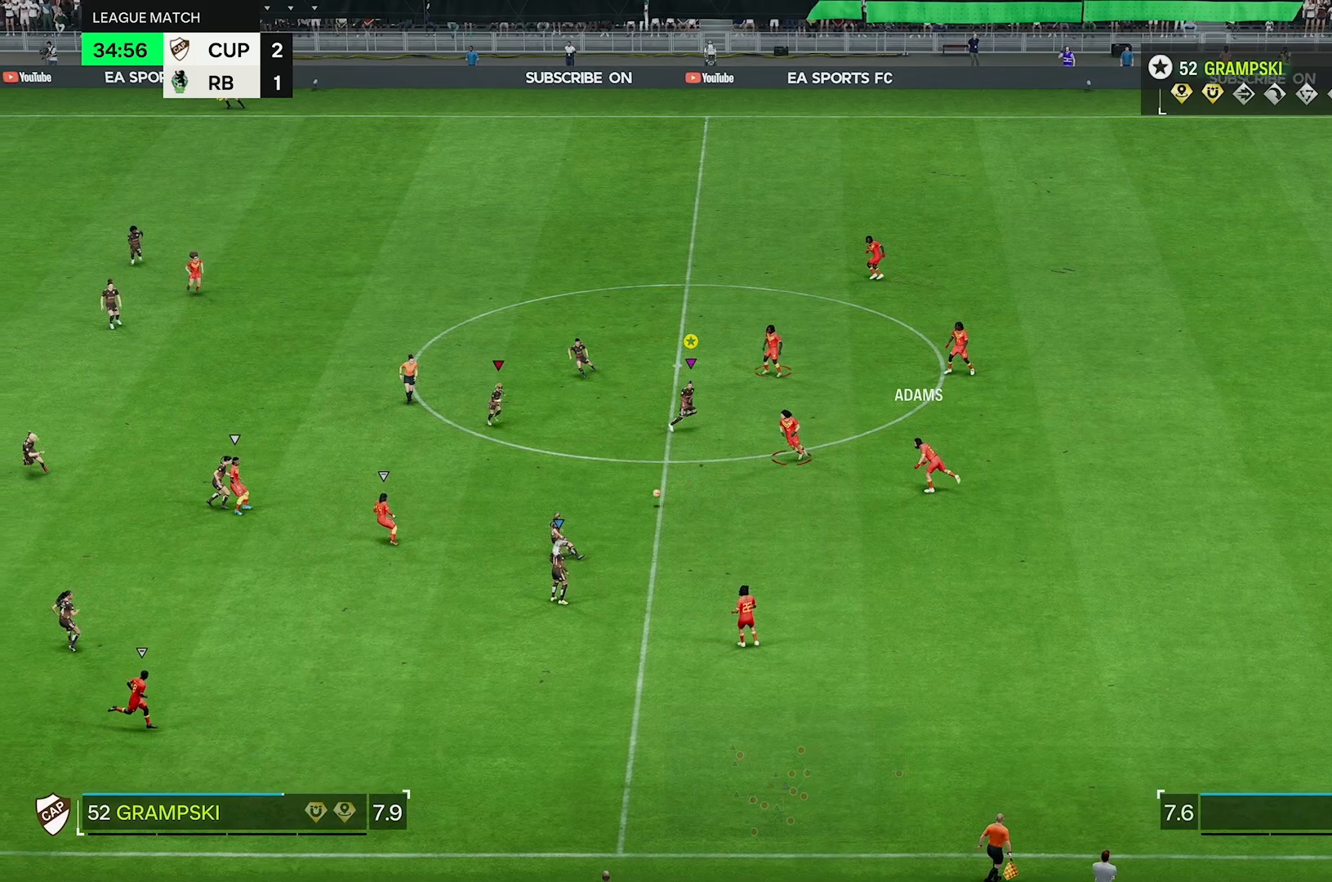
{"dt_ms": 500, "buttons": [], "left_stick": "down-left", "right_stick": "center", "events": [[167, "left_stick", "down"], [350, "left_stick", "down-left"]]}
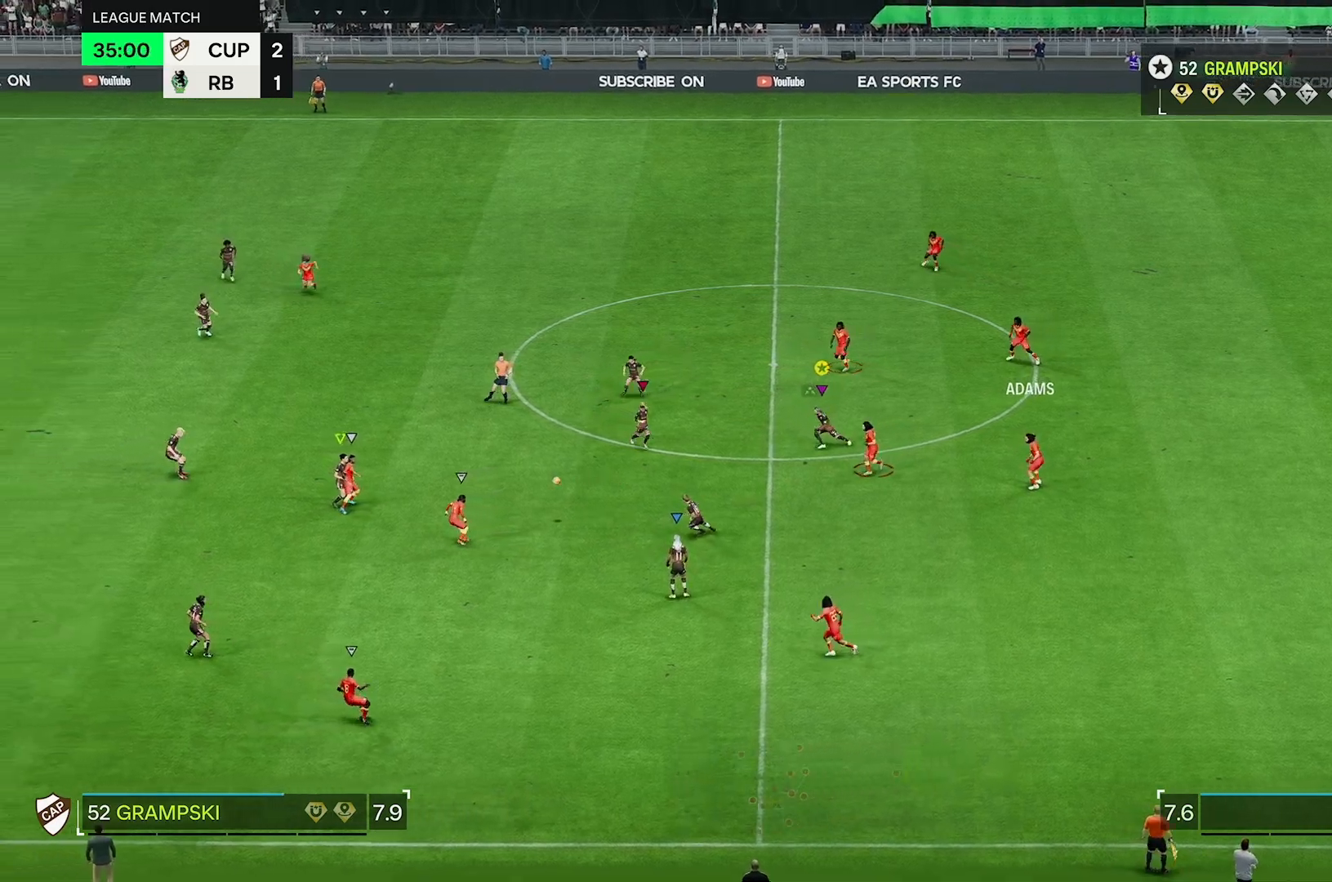
{"dt_ms": 500, "buttons": [], "left_stick": "left", "right_stick": "center", "events": [[100, "left_stick", "left"]]}
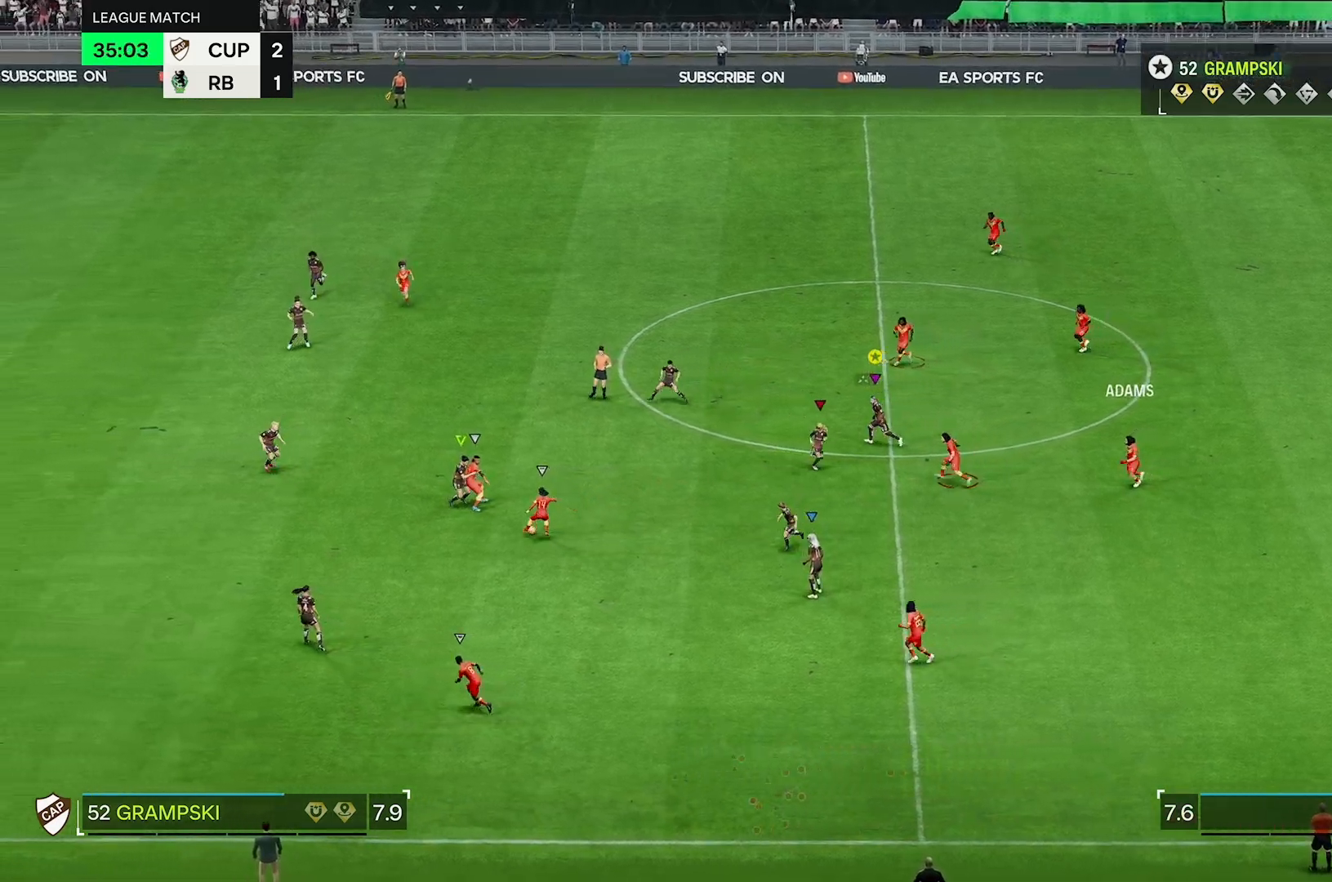
{"dt_ms": 500, "buttons": [], "left_stick": "left", "right_stick": "center", "events": []}
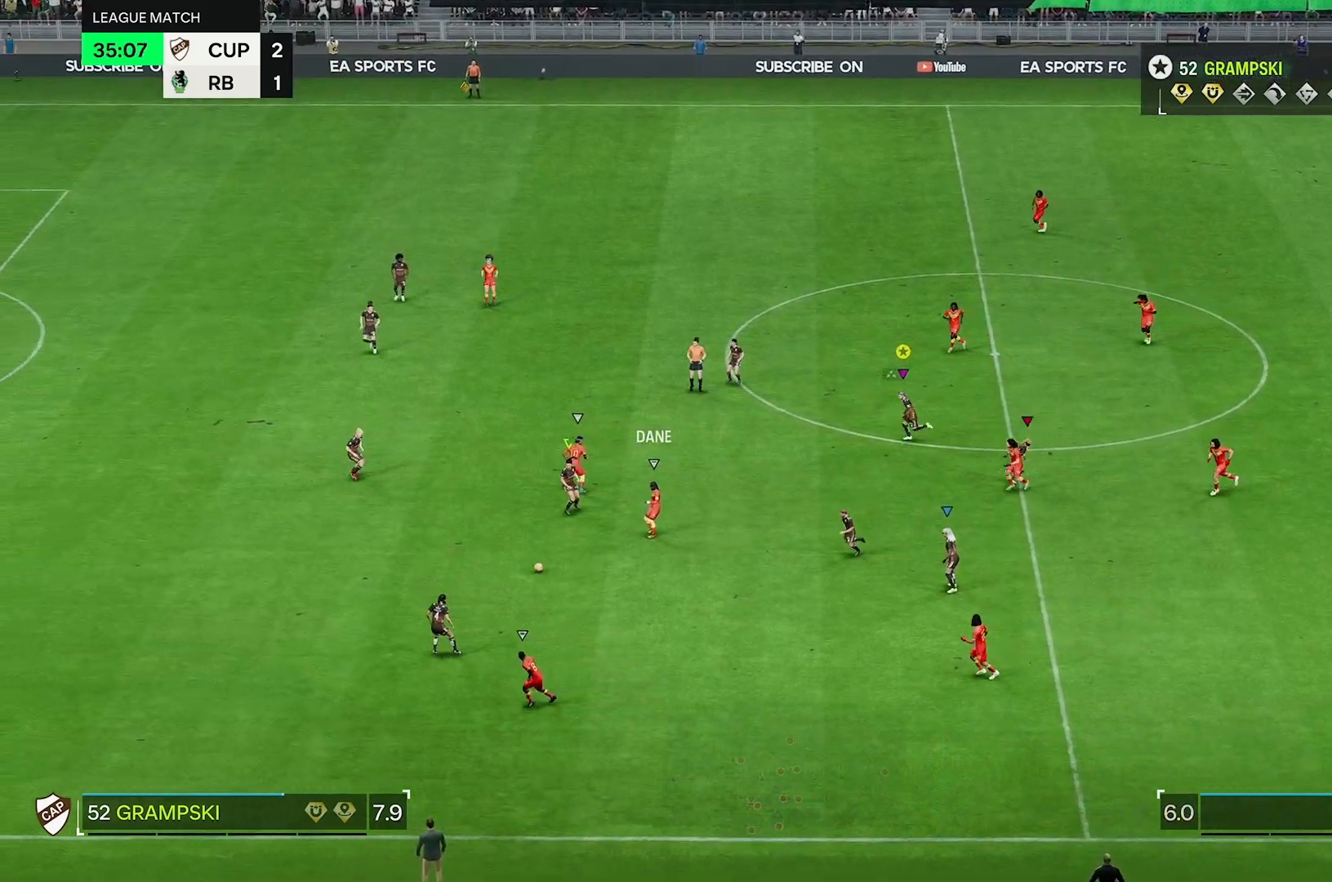
{"dt_ms": 500, "buttons": [], "left_stick": "left", "right_stick": "center", "events": []}
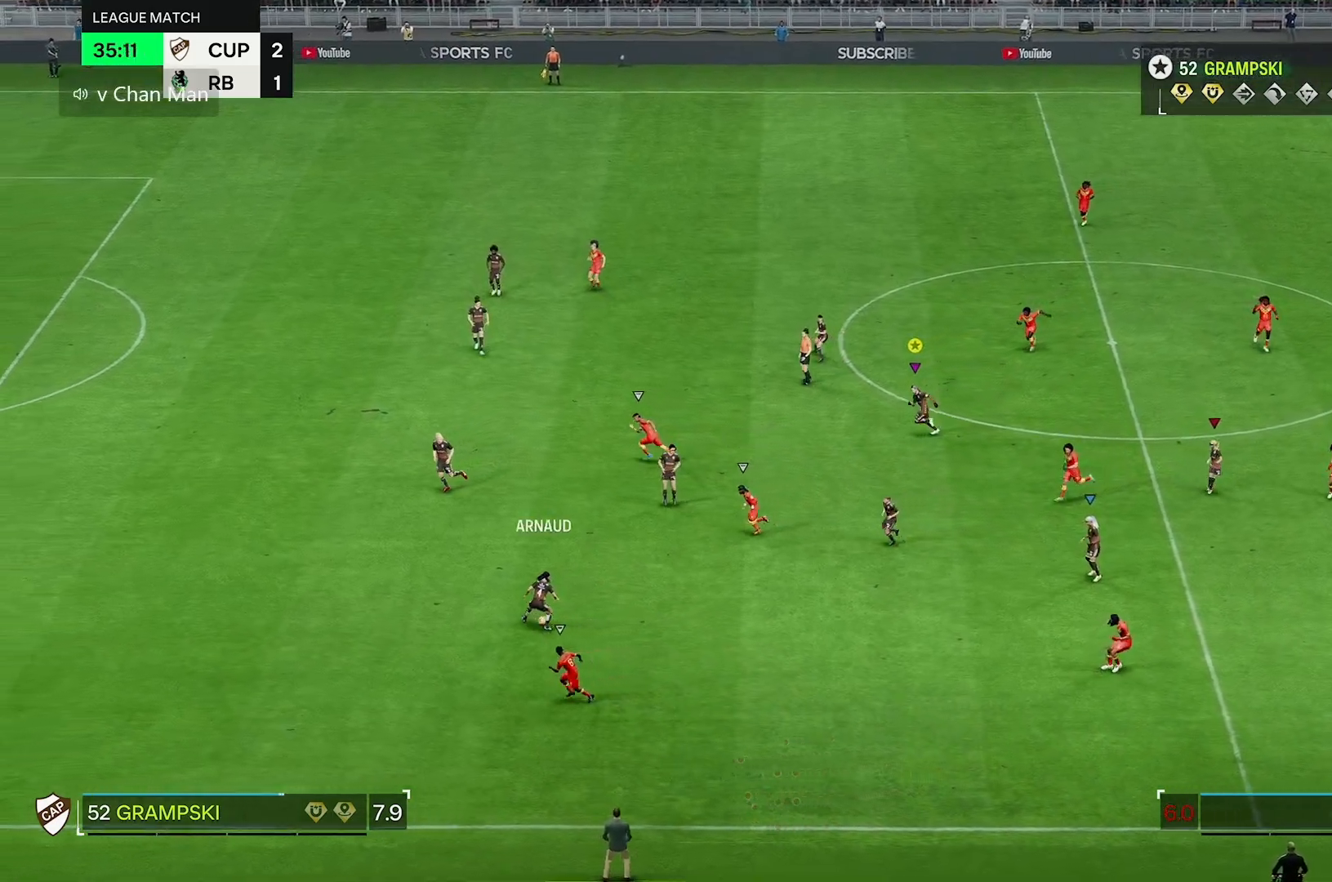
{"dt_ms": 500, "buttons": [], "left_stick": "down-right", "right_stick": "center", "events": [[67, "left_stick", "down-left"], [200, "left_stick", "down"], [433, "left_stick", "down-right"]]}
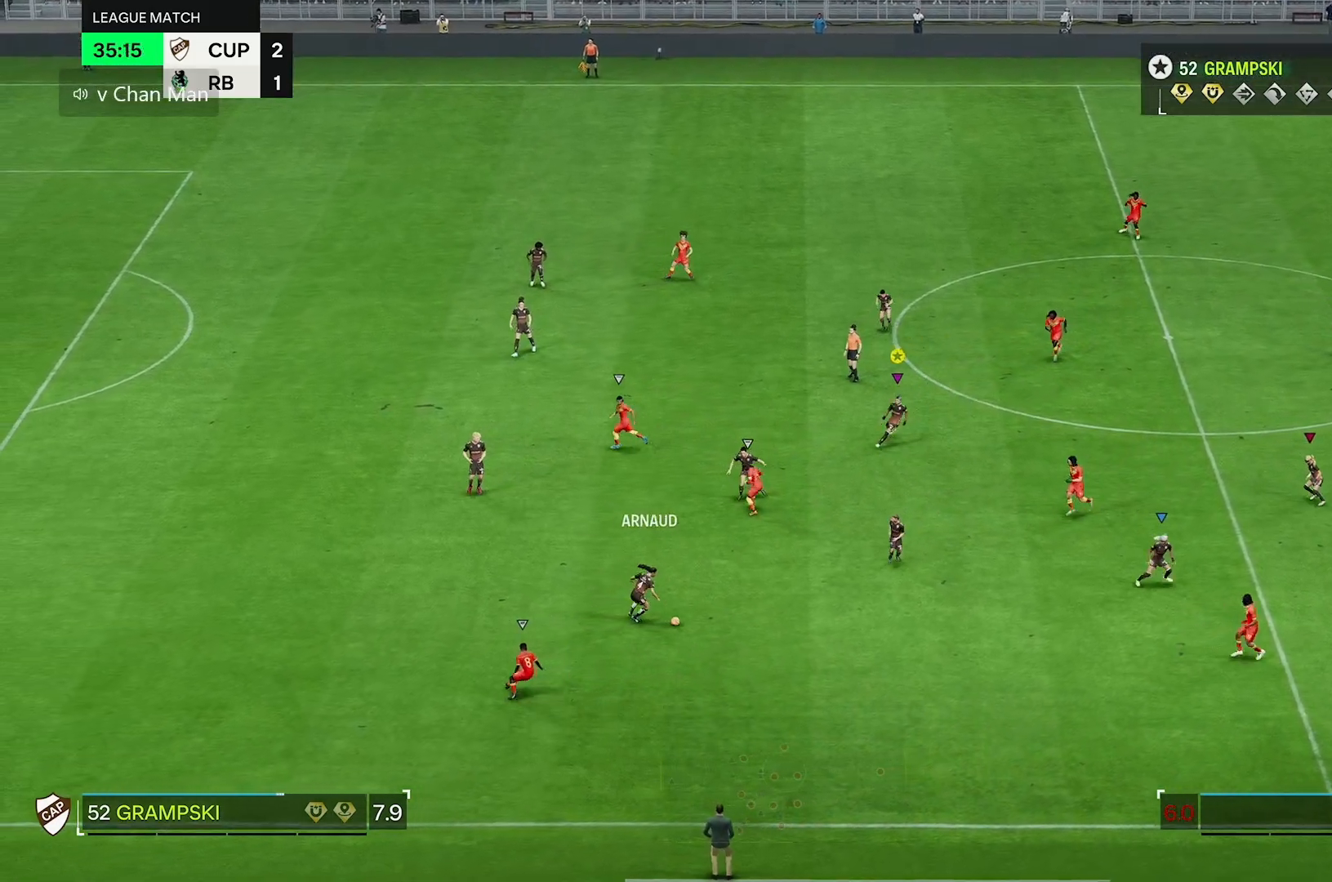
{"dt_ms": 500, "buttons": [], "left_stick": "down-right", "right_stick": "center", "events": []}
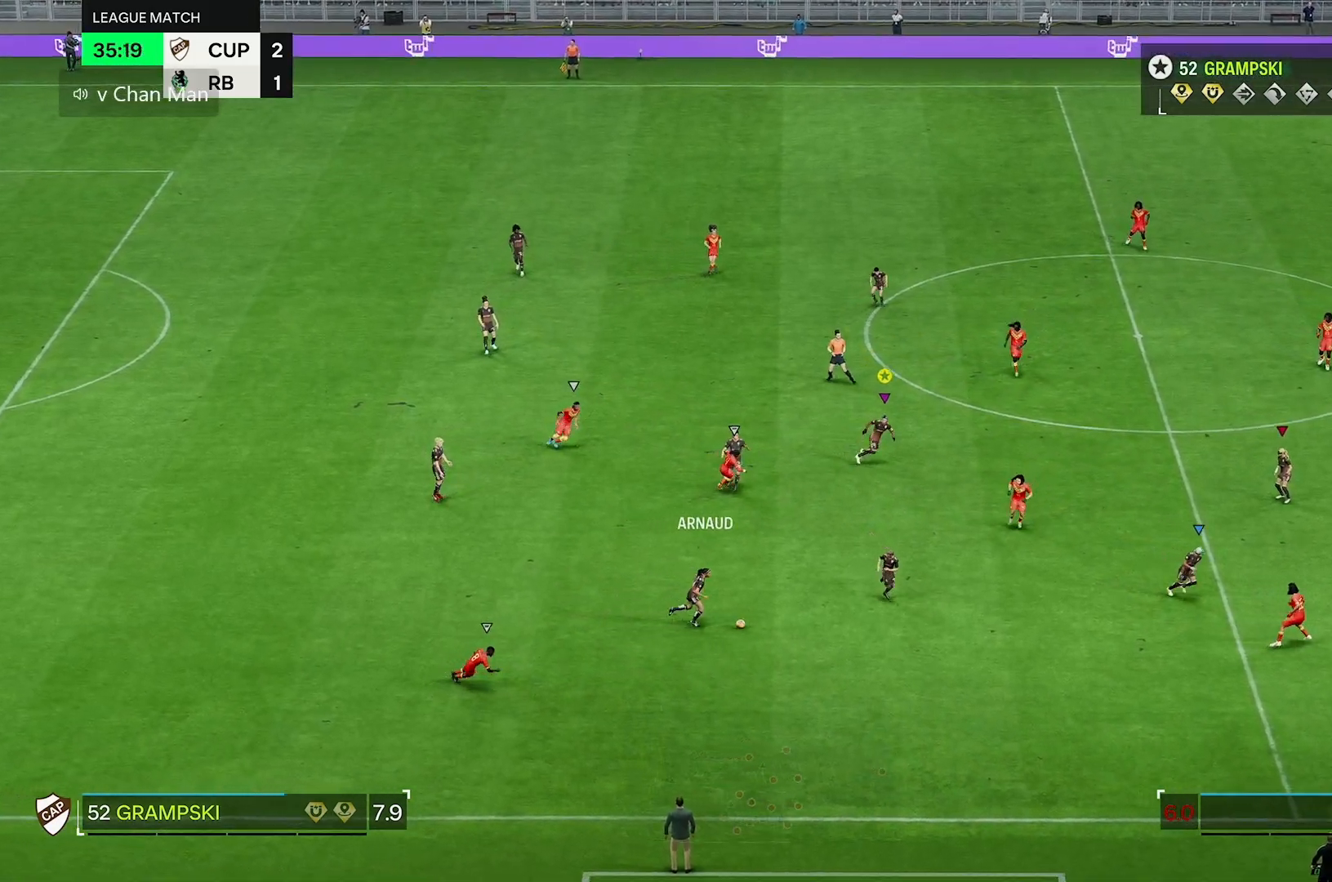
{"dt_ms": 500, "buttons": [], "left_stick": "right", "right_stick": "center", "events": [[167, "left_stick", "right"]]}
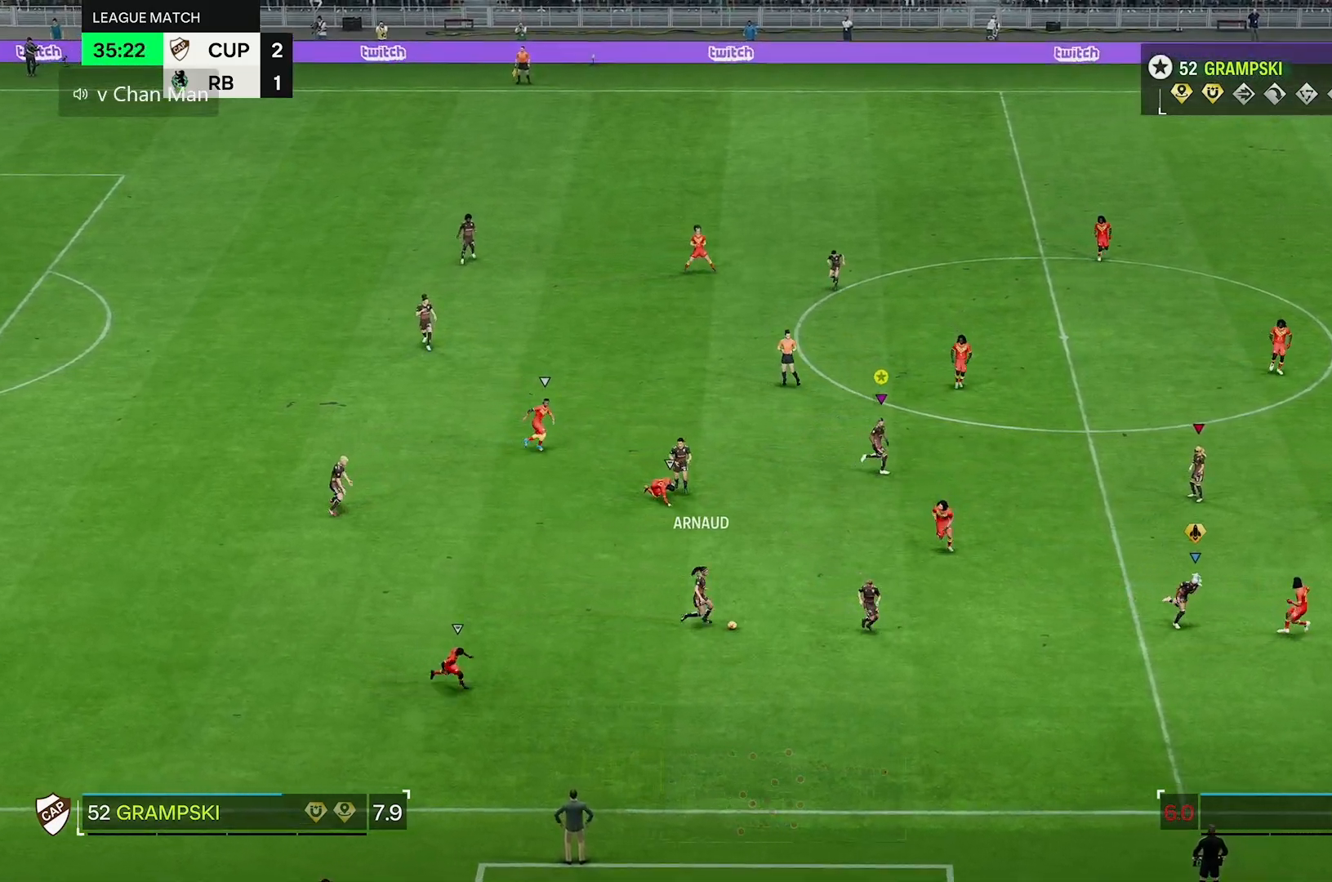
{"dt_ms": 500, "buttons": [], "left_stick": "right", "right_stick": "center", "events": []}
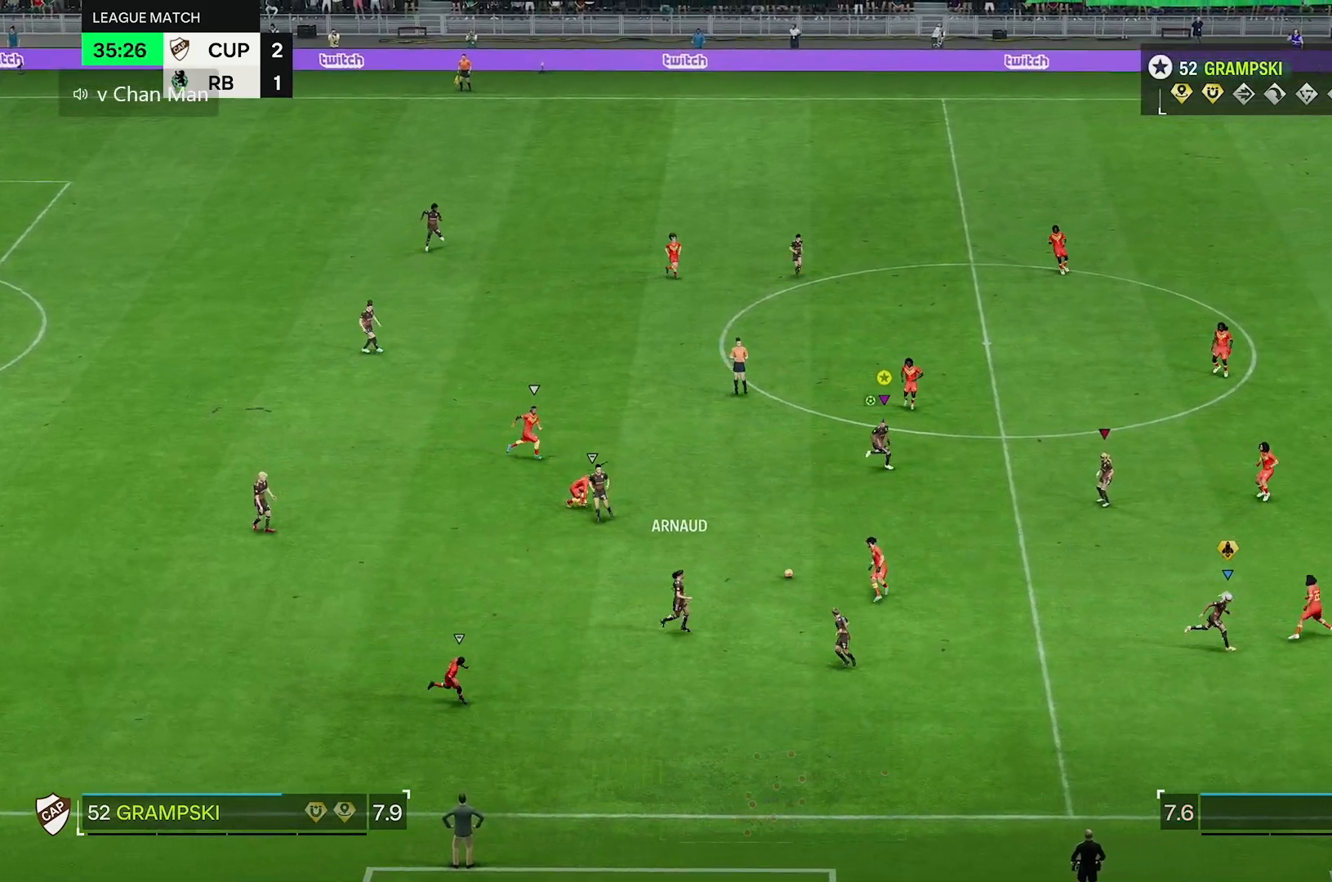
{"dt_ms": 500, "buttons": [], "left_stick": "down-right", "right_stick": "center", "events": [[317, "left_stick", "down-right"]]}
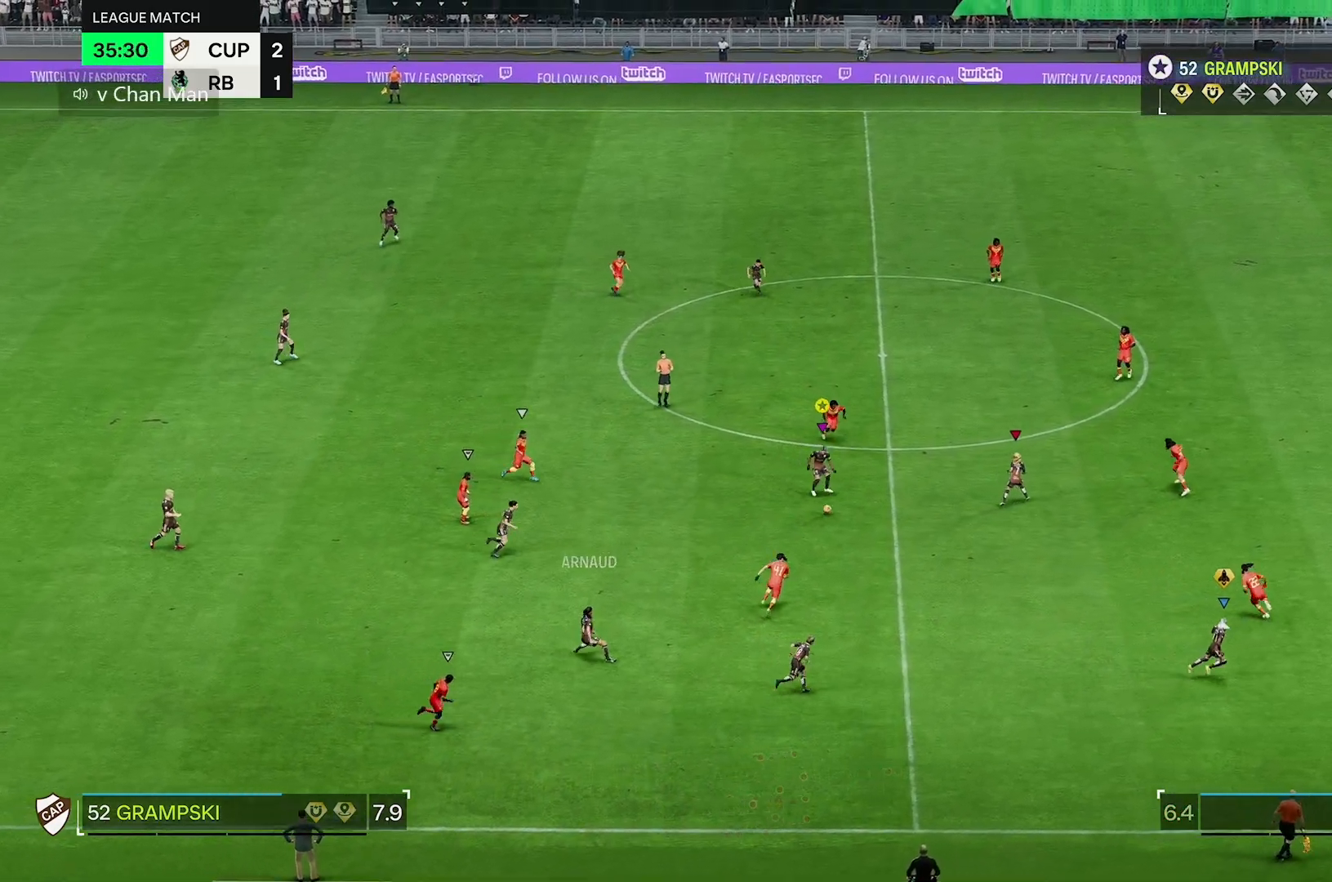
{"dt_ms": 500, "buttons": [], "left_stick": "right", "right_stick": "center", "events": [[217, "left_stick", "right"]]}
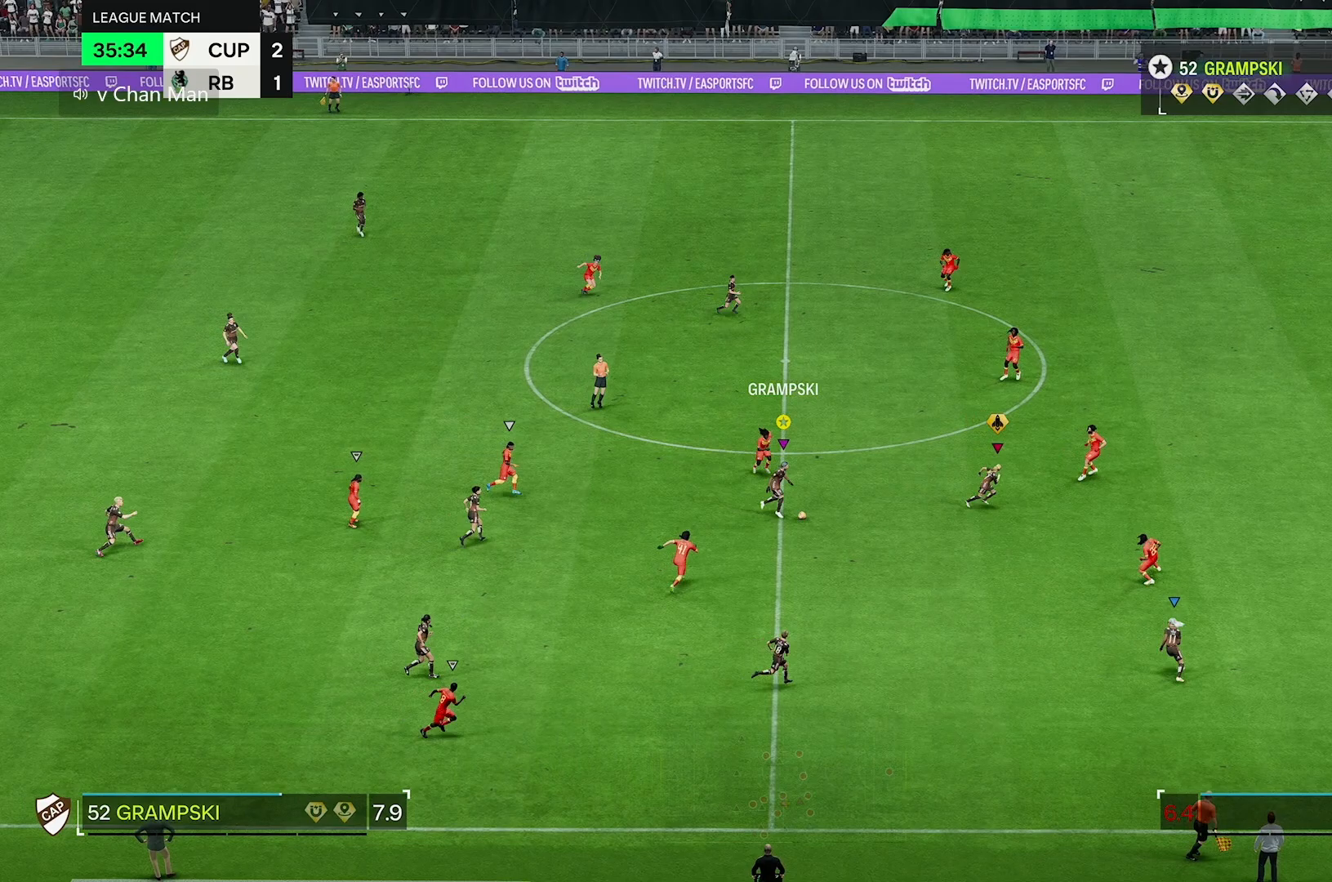
{"dt_ms": 500, "buttons": [], "left_stick": "right", "right_stick": "center", "events": []}
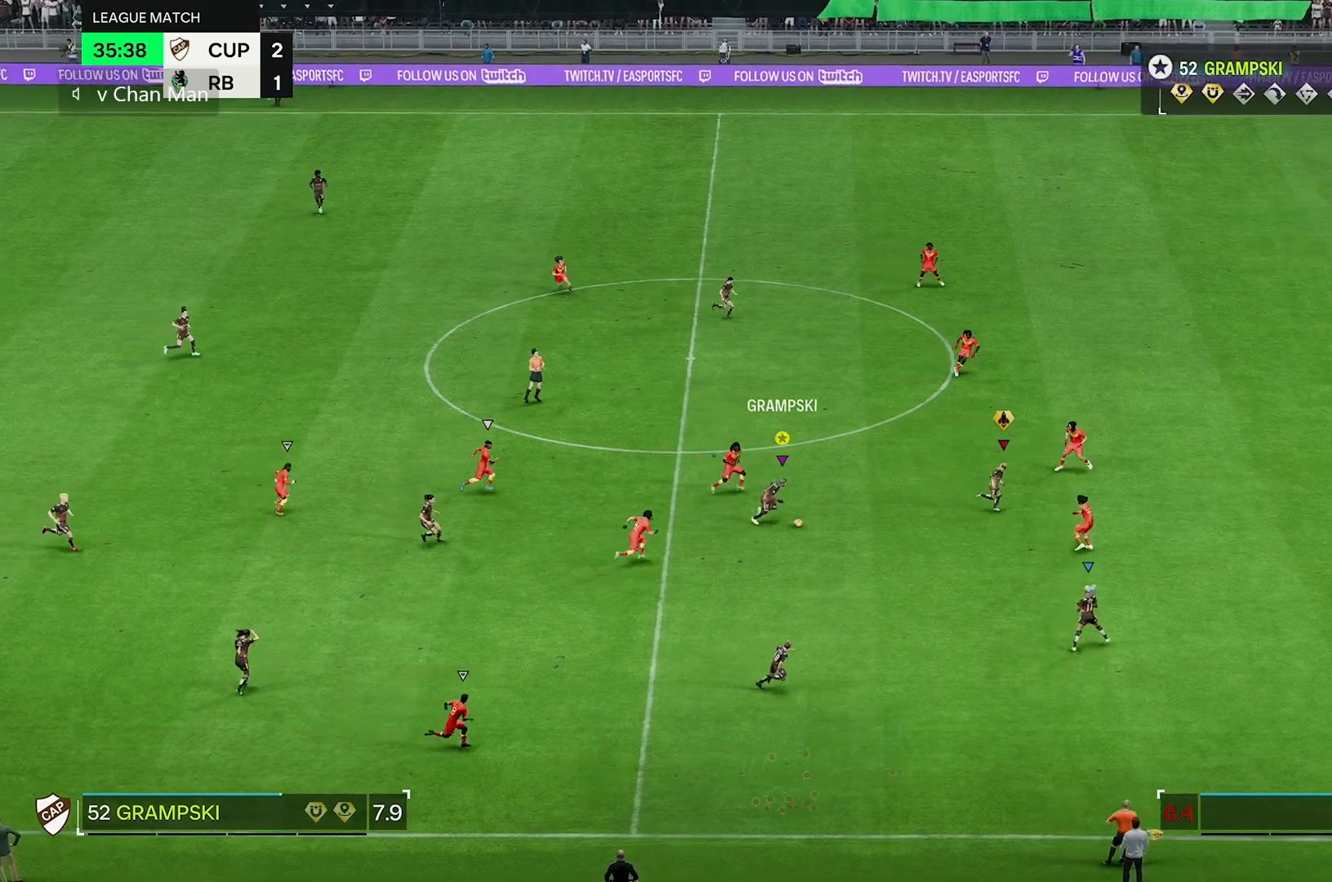
{"dt_ms": 500, "buttons": [], "left_stick": "right", "right_stick": "center", "events": []}
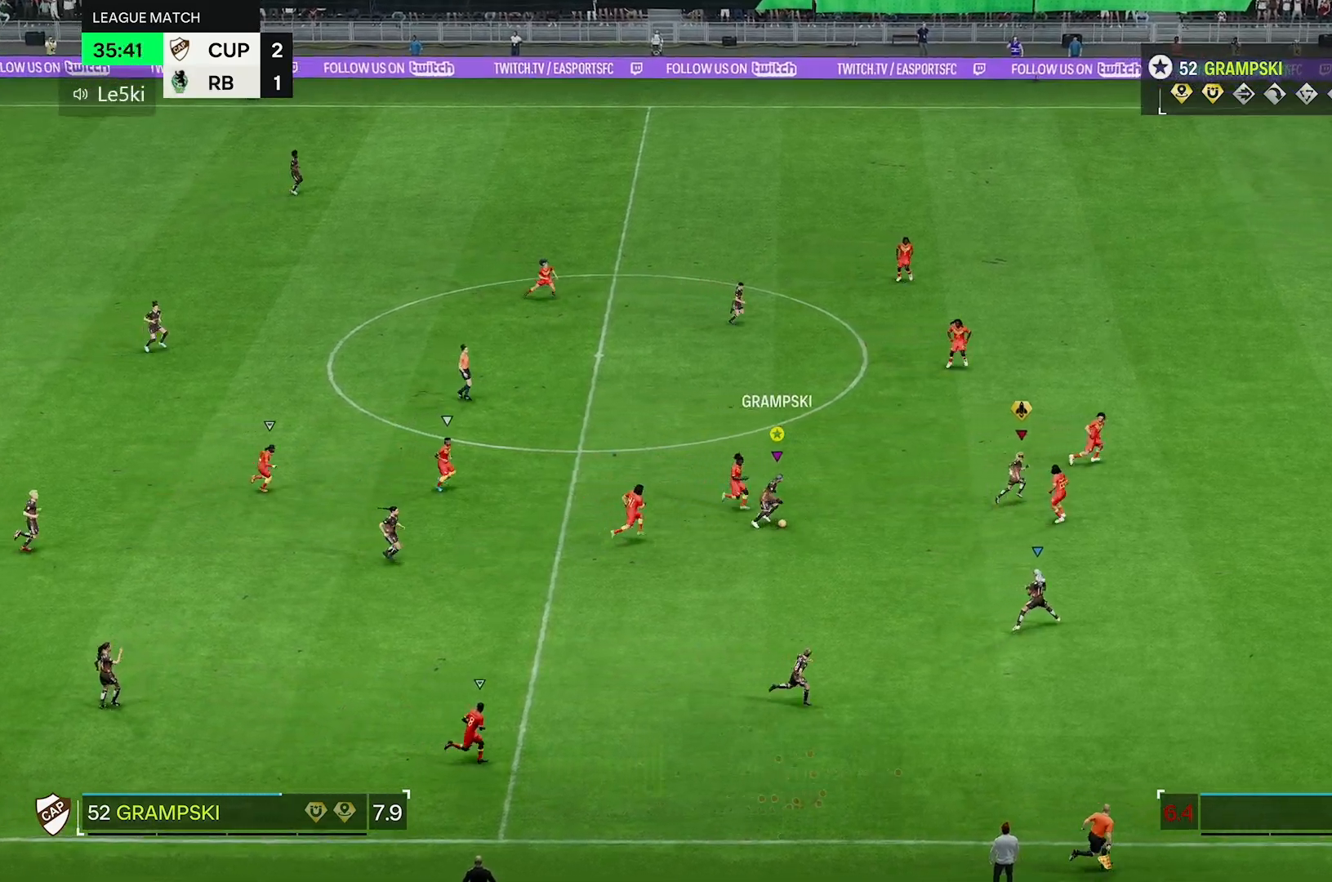
{"dt_ms": 500, "buttons": [], "left_stick": "down-right", "right_stick": "center", "events": [[33, "left_stick", "down-right"]]}
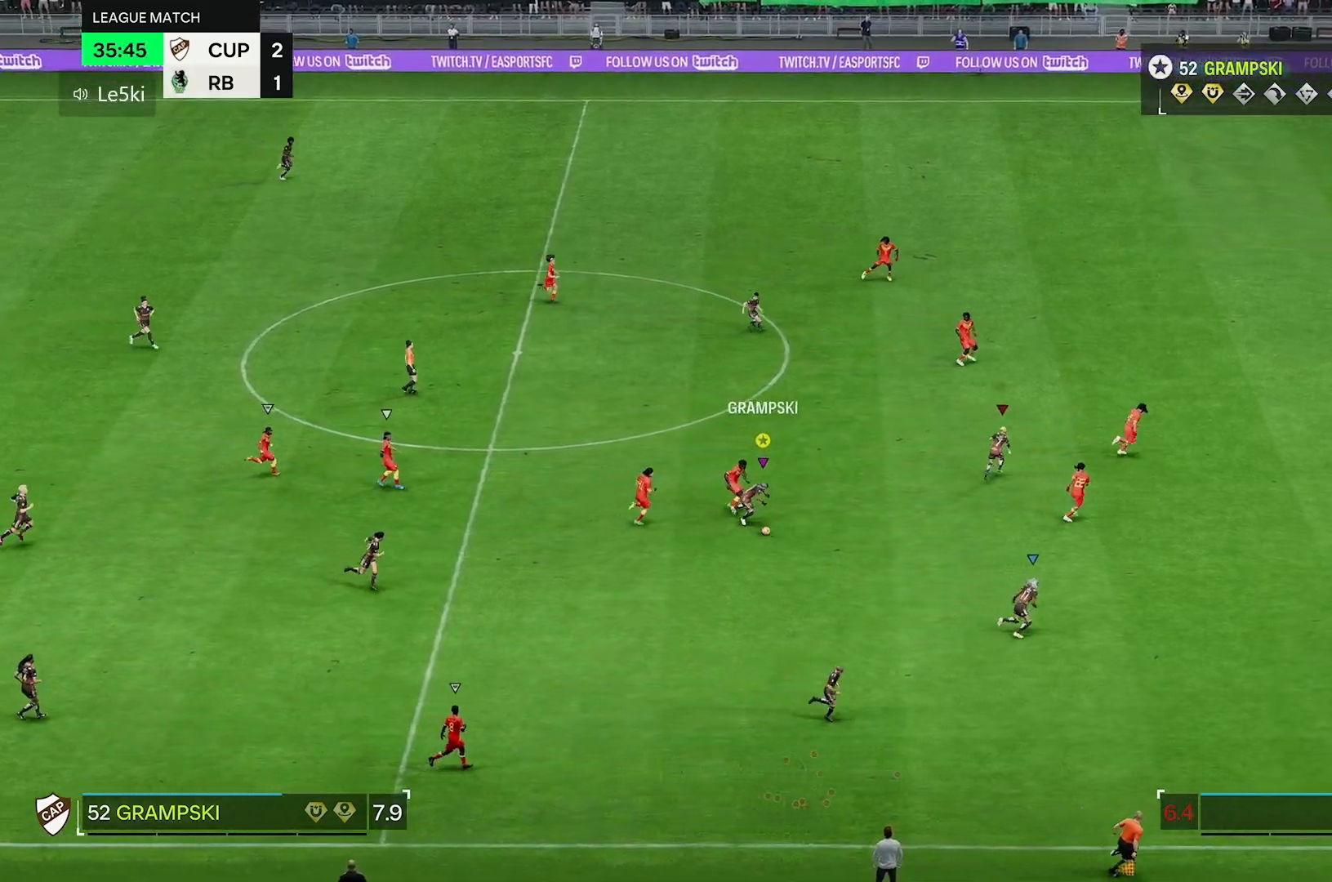
{"dt_ms": 500, "buttons": [], "left_stick": "right", "right_stick": "center", "events": [[267, "left_stick", "right"]]}